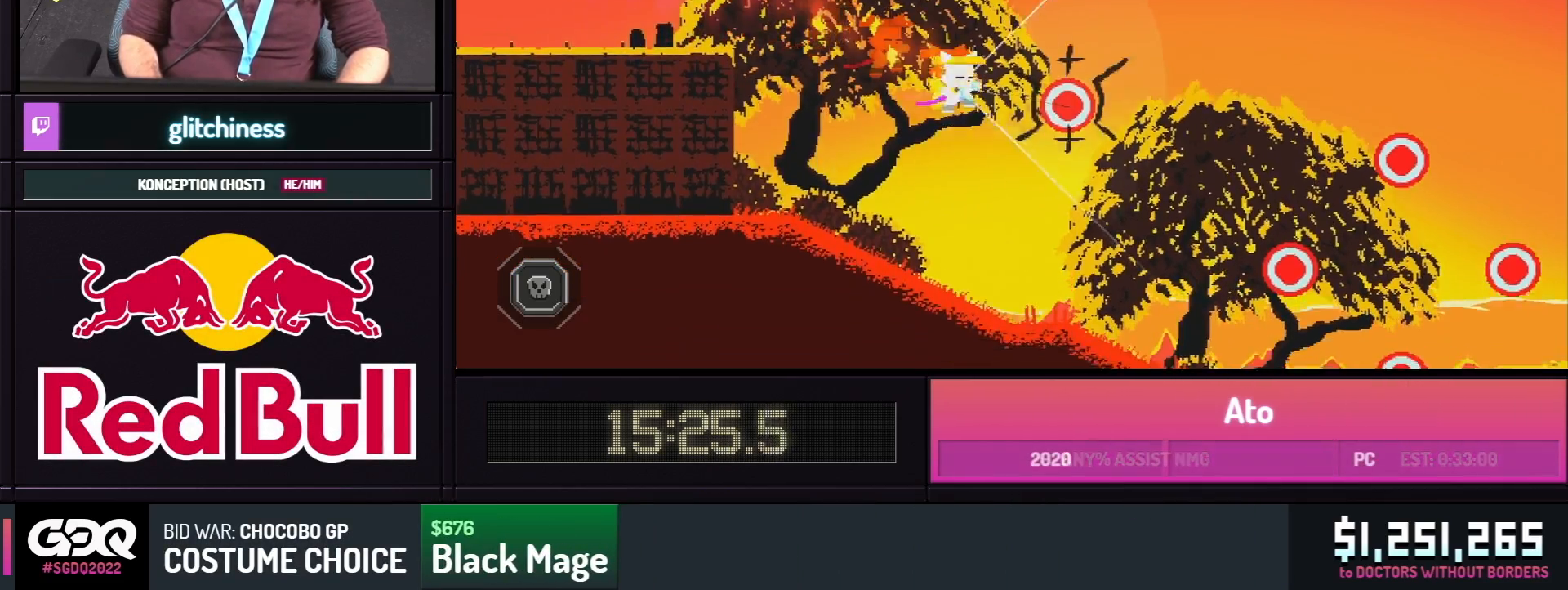
Gameplay with a controller; each line is a JSON object with the inputs held at the frame after it (dt_ms = milliseconds from this image to that frame). "events" lists button and stick changes between this image and that frame as [ms after this image, input, new state], when the widget could be followed in between. Not read: L1 L2 L3 R1 R2 R3 SELECT START.
{"dt_ms": 500, "buttons": ["A", "DPAD_RIGHT"], "events": []}
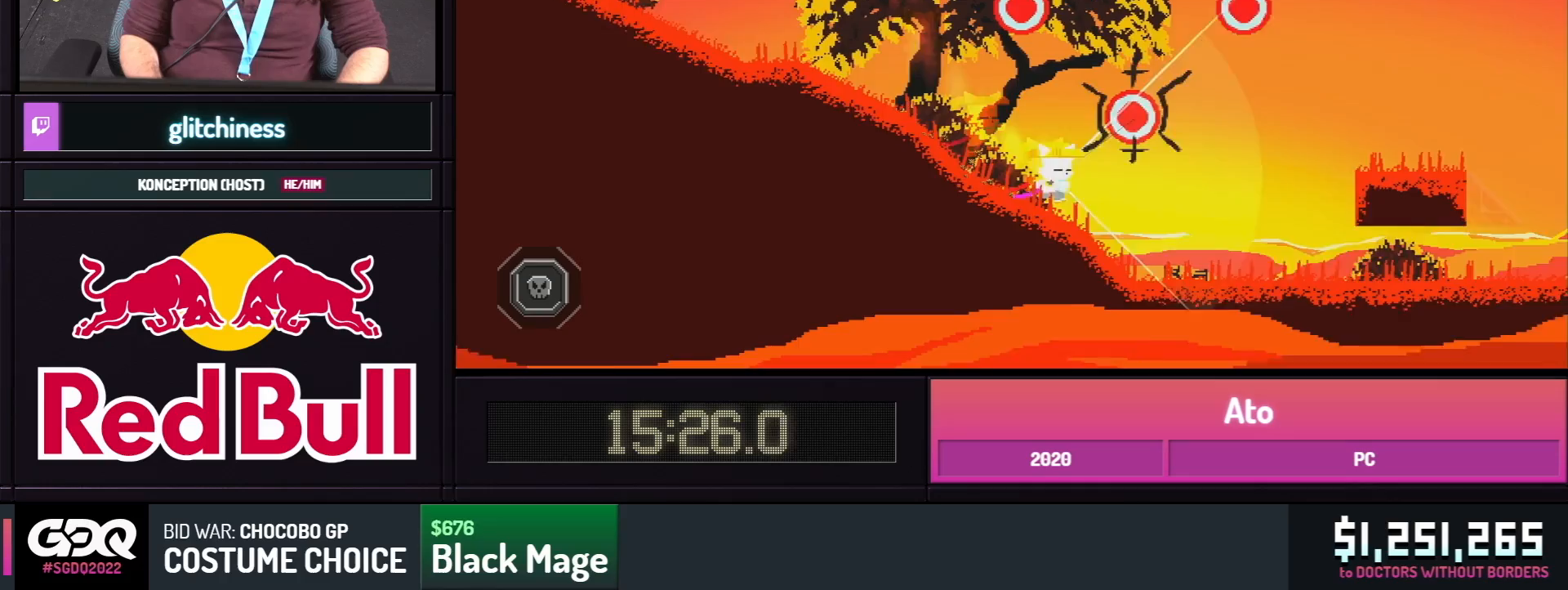
{"dt_ms": 1000, "buttons": ["A", "DPAD_RIGHT"]}
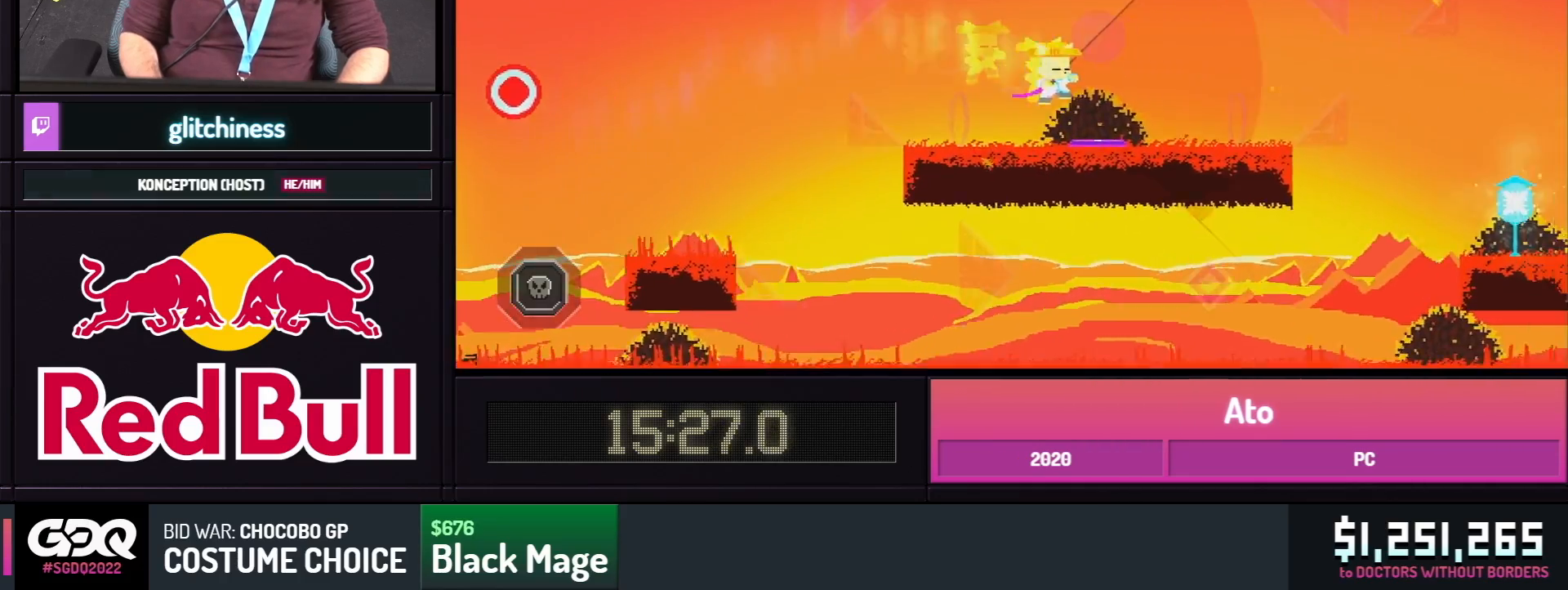
{"dt_ms": 500, "buttons": ["A", "B", "DPAD_RIGHT"], "events": [[283, "B", "down"]]}
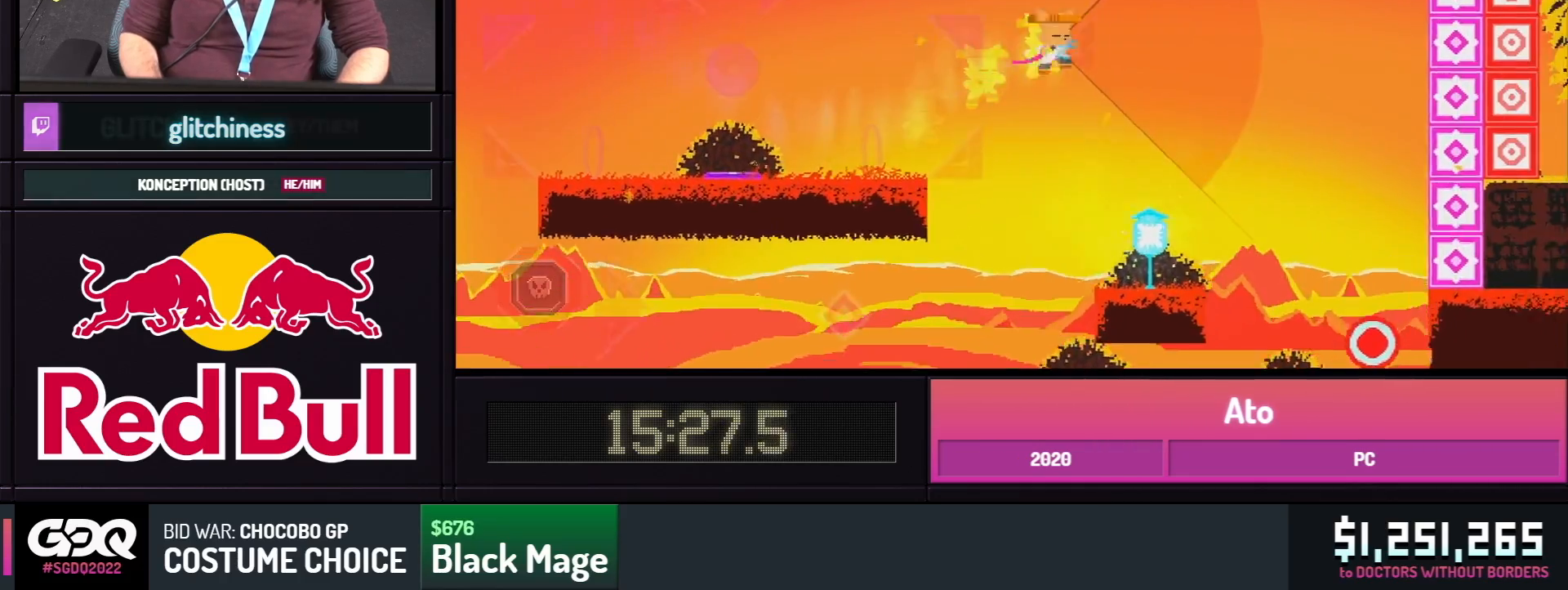
{"dt_ms": 500, "buttons": ["B", "DPAD_RIGHT"], "events": [[450, "A", "up"]]}
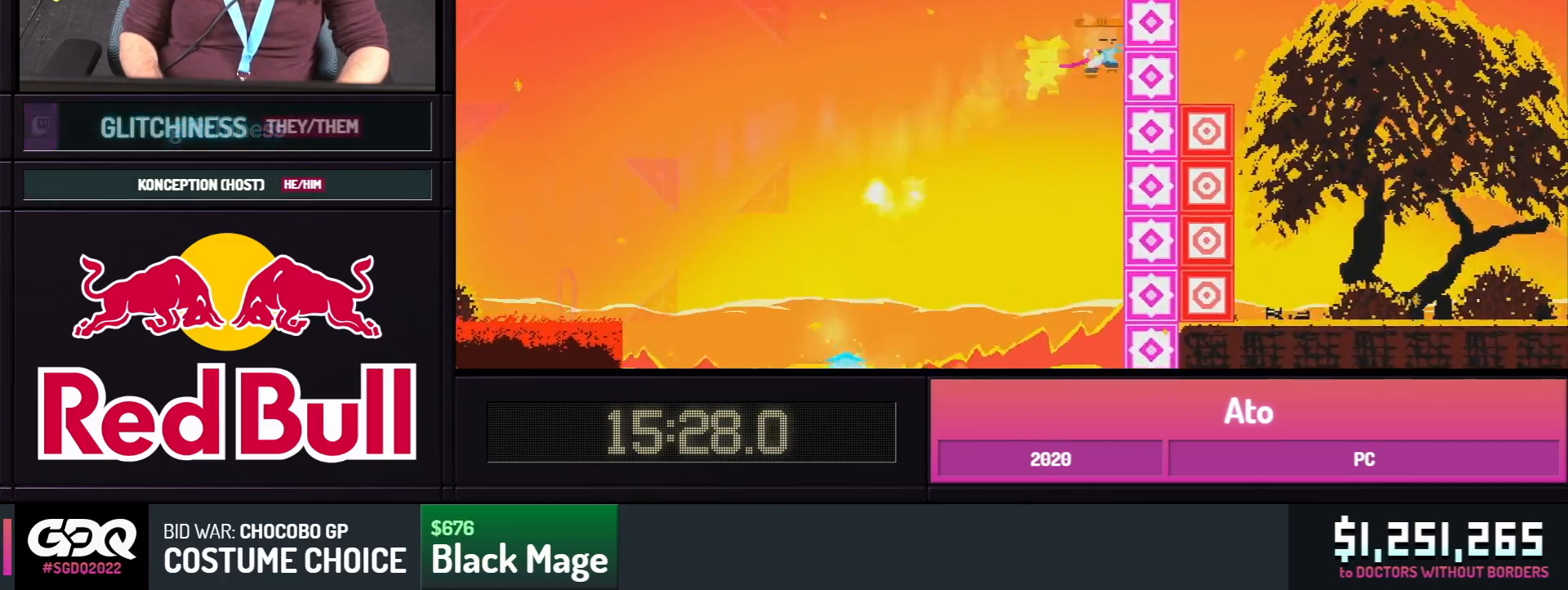
{"dt_ms": 500, "buttons": ["DPAD_UP"], "events": [[17, "DPAD_DOWN", "down"], [33, "B", "up"], [50, "DPAD_RIGHT", "up"], [100, "X", "down"], [233, "X", "up"], [250, "DPAD_DOWN", "up"], [383, "B", "down"], [450, "DPAD_UP", "down"], [500, "B", "up"]]}
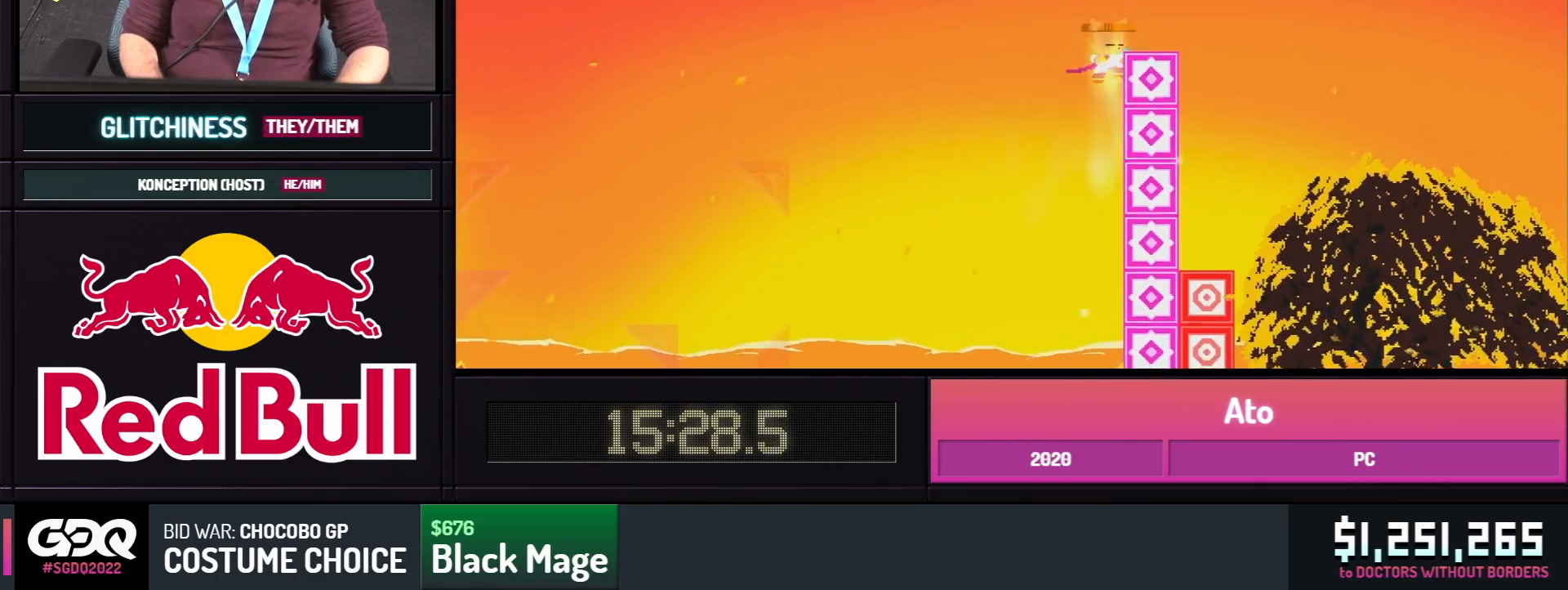
{"dt_ms": 500, "buttons": ["B", "Y", "DPAD_RIGHT"], "events": [[100, "X", "down"], [183, "DPAD_RIGHT", "down"], [250, "X", "up"], [400, "DPAD_UP", "up"], [450, "Y", "down"], [500, "B", "down"]]}
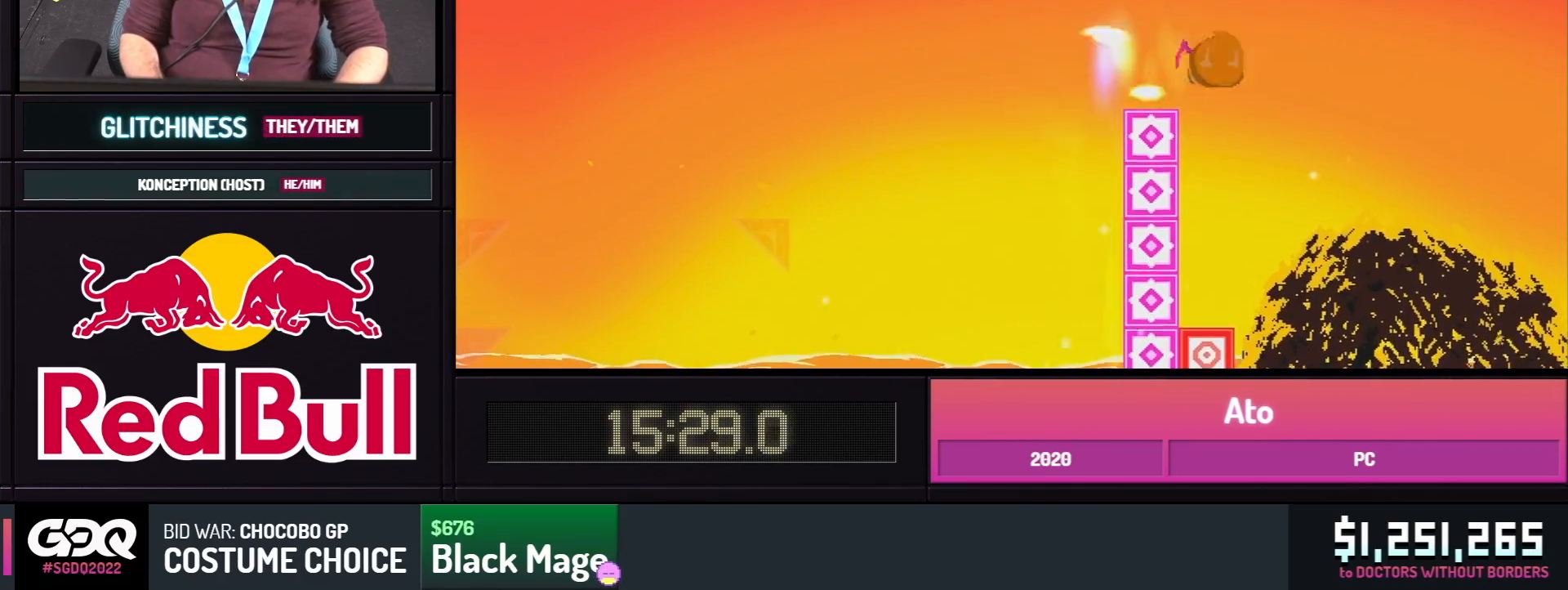
{"dt_ms": 500, "buttons": ["DPAD_RIGHT"], "events": [[50, "A", "down"], [267, "Y", "up"], [283, "A", "up"], [283, "B", "up"]]}
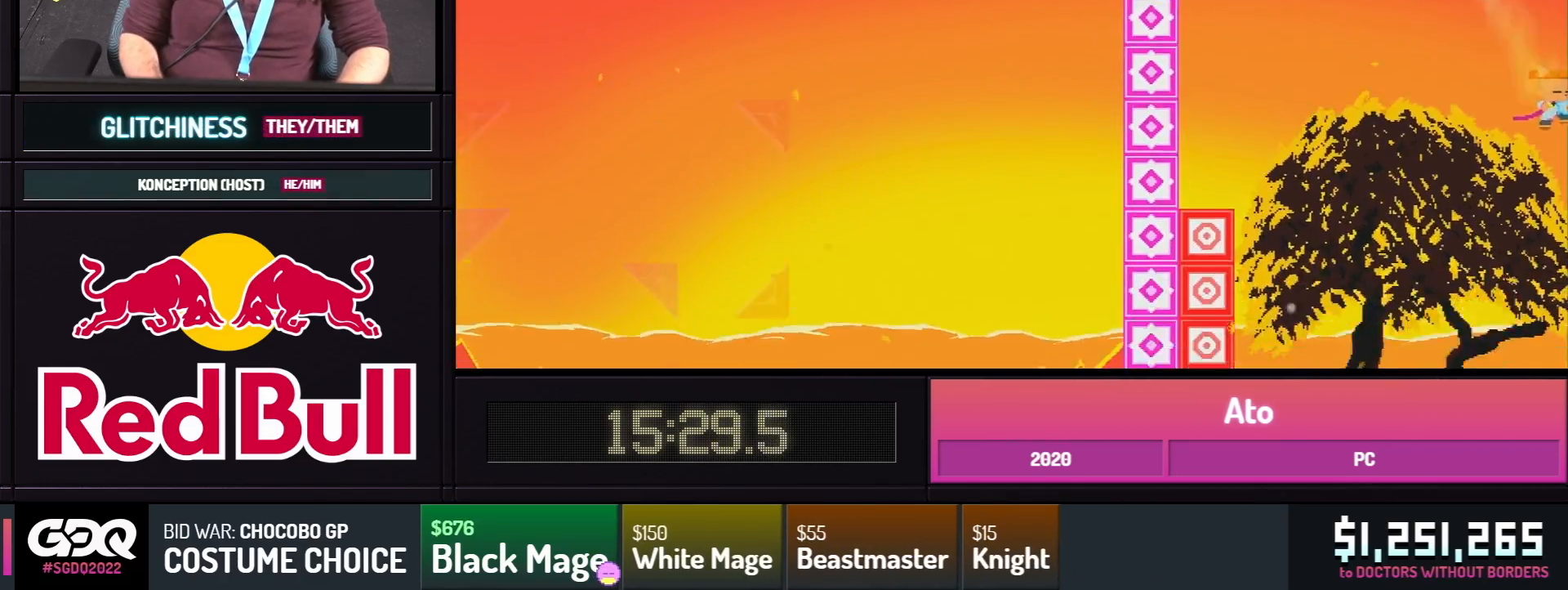
{"dt_ms": 1000, "buttons": ["DPAD_LEFT"]}
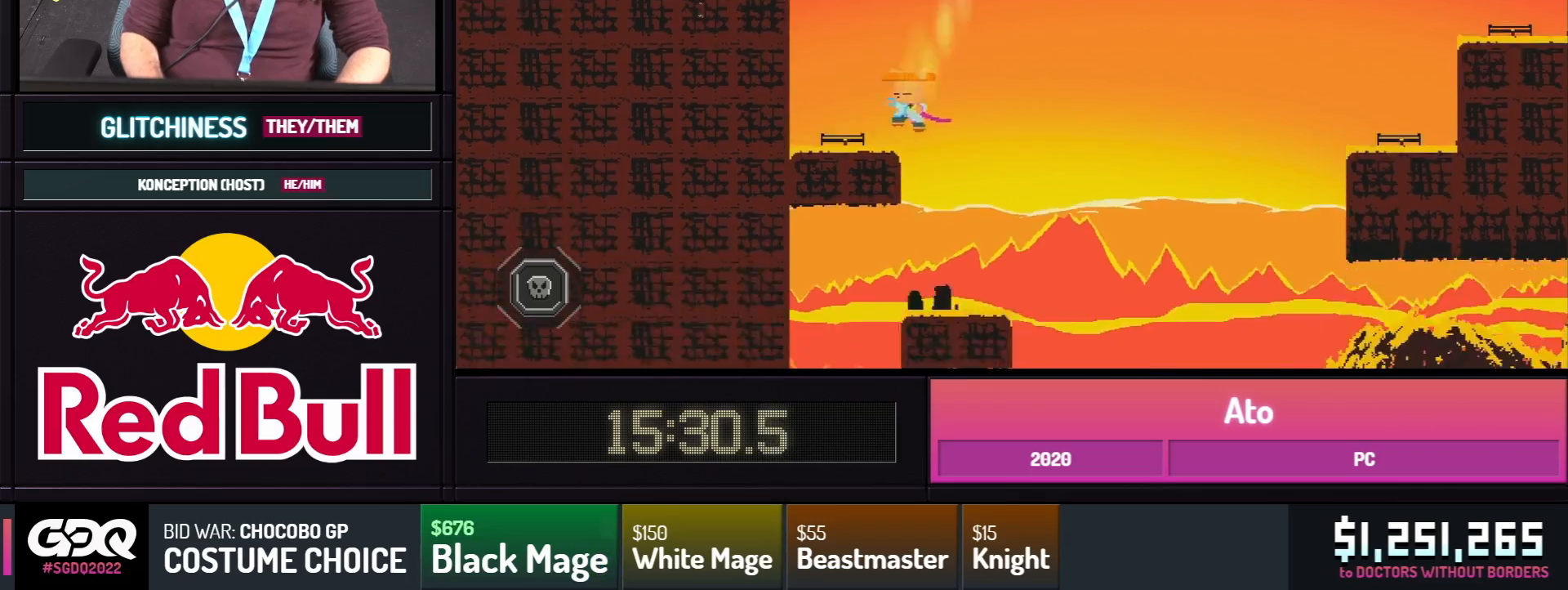
{"dt_ms": 500, "buttons": ["DPAD_RIGHT"]}
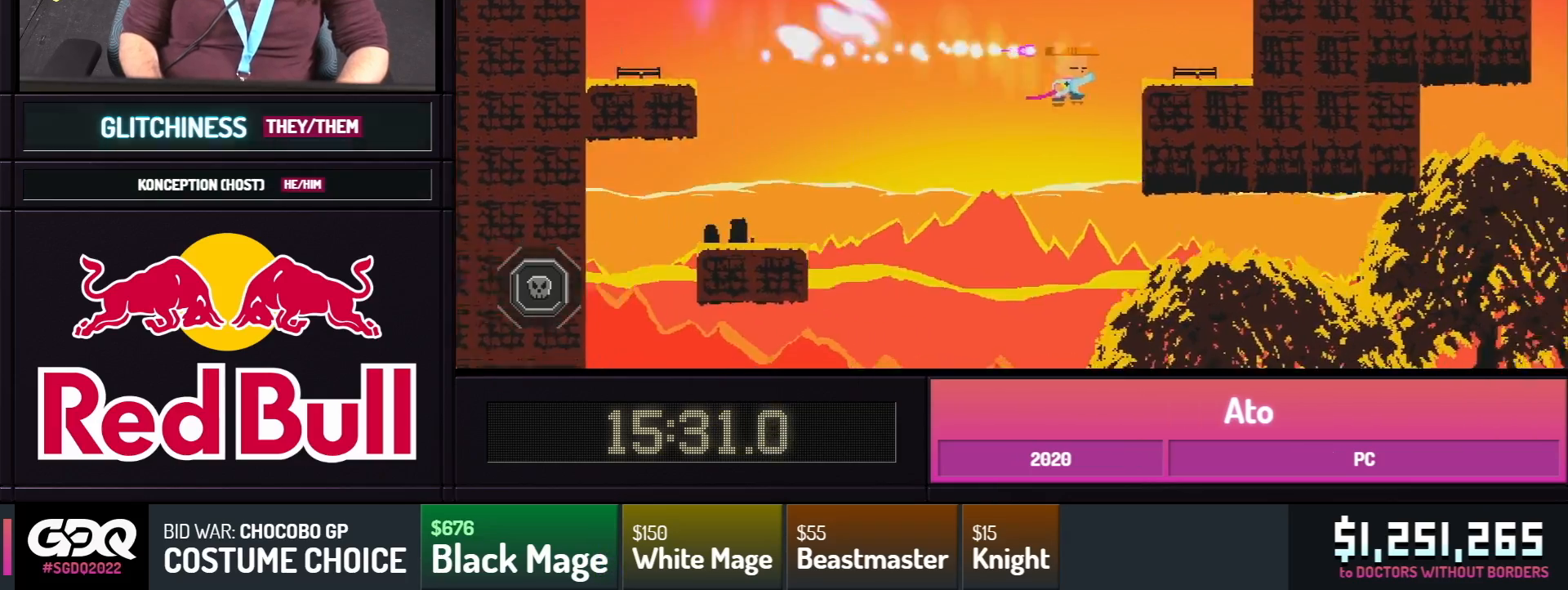
{"dt_ms": 500, "buttons": ["DPAD_RIGHT"], "events": []}
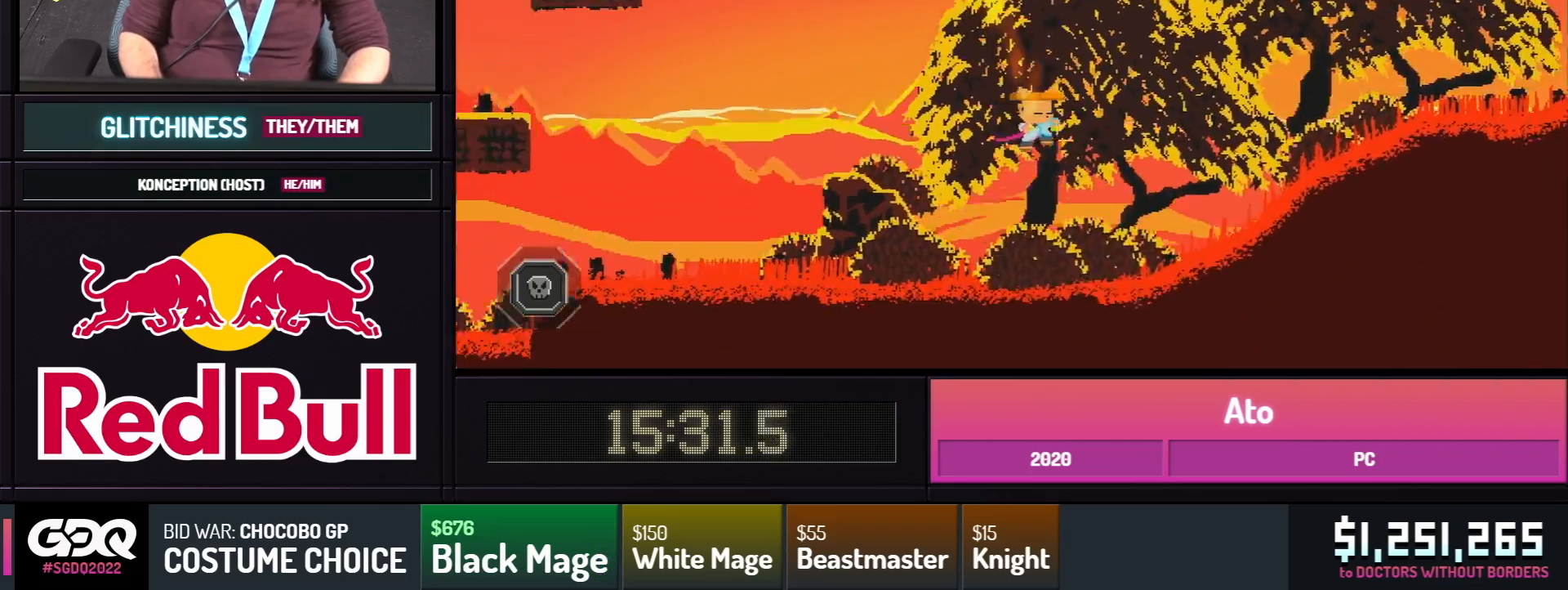
{"dt_ms": 500, "buttons": ["A", "B", "Y", "DPAD_RIGHT"], "events": [[183, "Y", "down"], [250, "B", "down"], [283, "A", "down"], [333, "Y", "up"], [367, "B", "up"], [383, "A", "up"], [417, "Y", "down"], [467, "B", "down"], [500, "A", "down"]]}